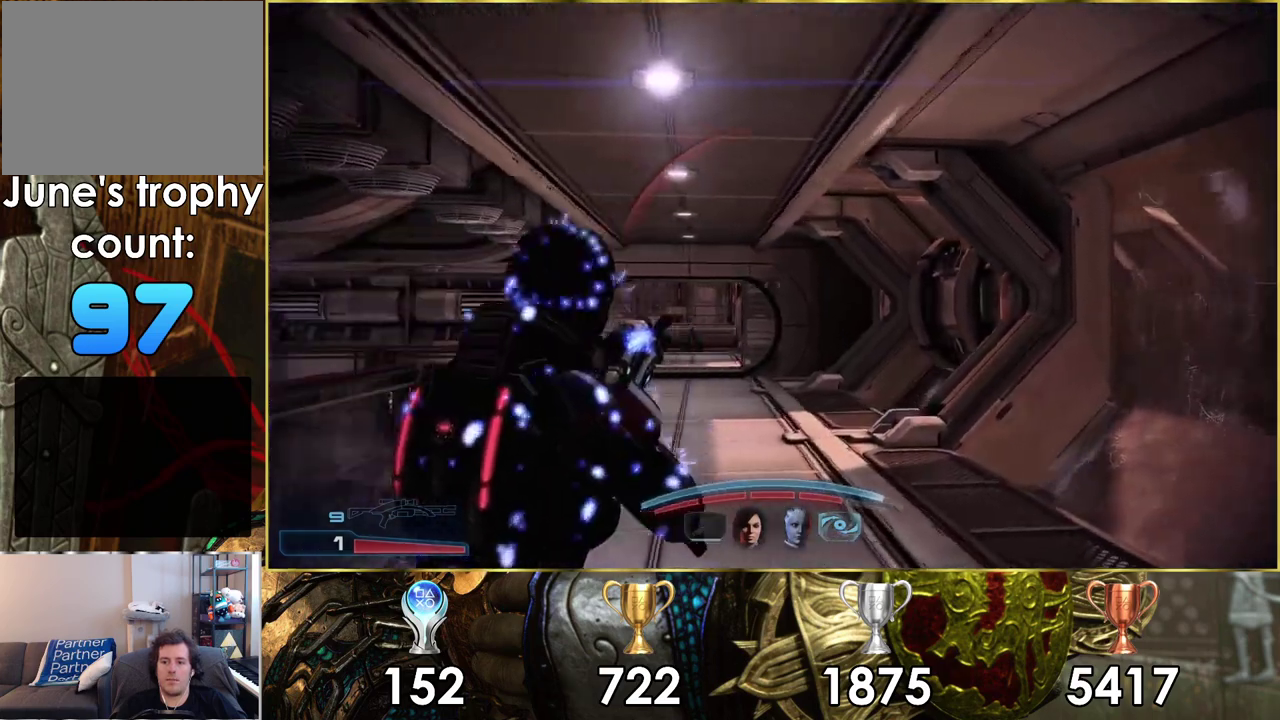
Gameplay with a controller (PlayStation layout); each line is a JSON object with the inputs held at the frame after it (dt_ms = milliseconds from this image to that frame). "events" lists button and stick changes between this image and that frame as [ms after this image, input, new state], when the widget could be followed in between.
{"dt_ms": 100, "buttons": [], "left_stick": "right", "right_stick": "up-left", "events": [[67, "right_stick", "up-left"]]}
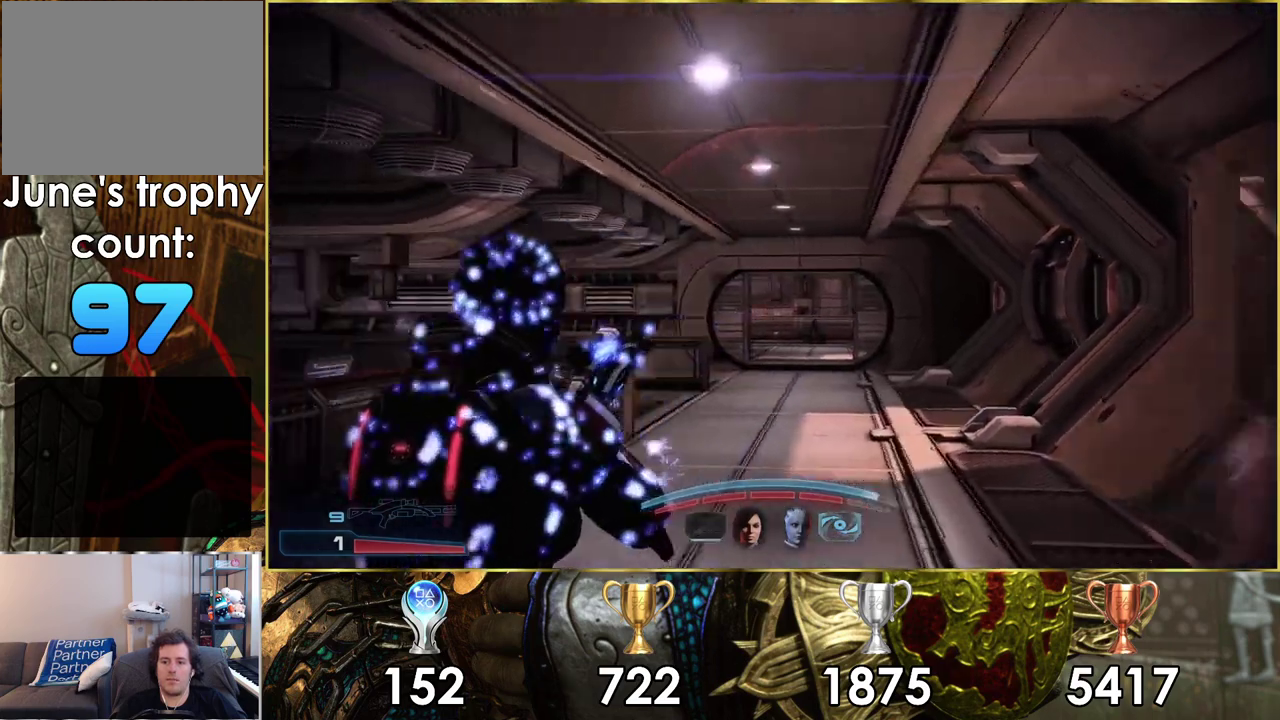
{"dt_ms": 600, "buttons": [], "left_stick": "up-right", "right_stick": "down-right", "events": [[33, "left_stick", "up-right"], [183, "left_stick", "right"], [217, "right_stick", "center"], [517, "left_stick", "up-right"], [550, "right_stick", "down-right"]]}
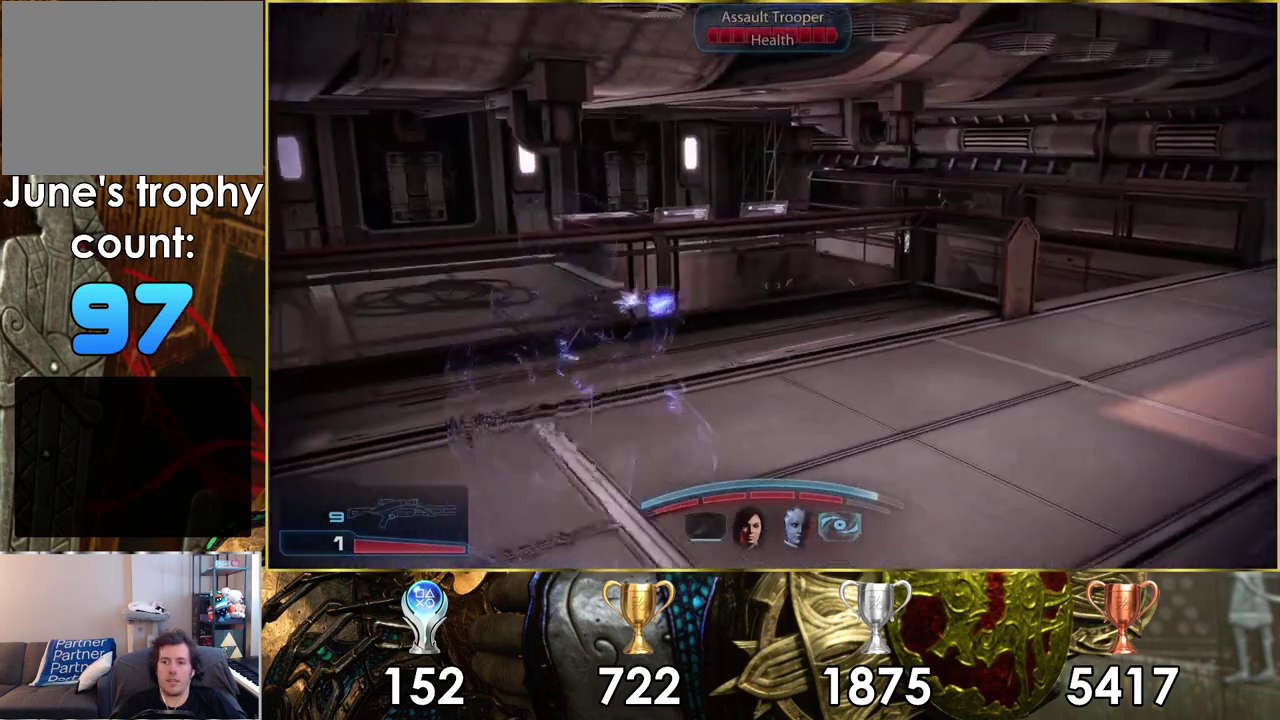
{"dt_ms": 500, "buttons": [], "left_stick": "up-right", "right_stick": "center", "events": [[483, "right_stick", "center"]]}
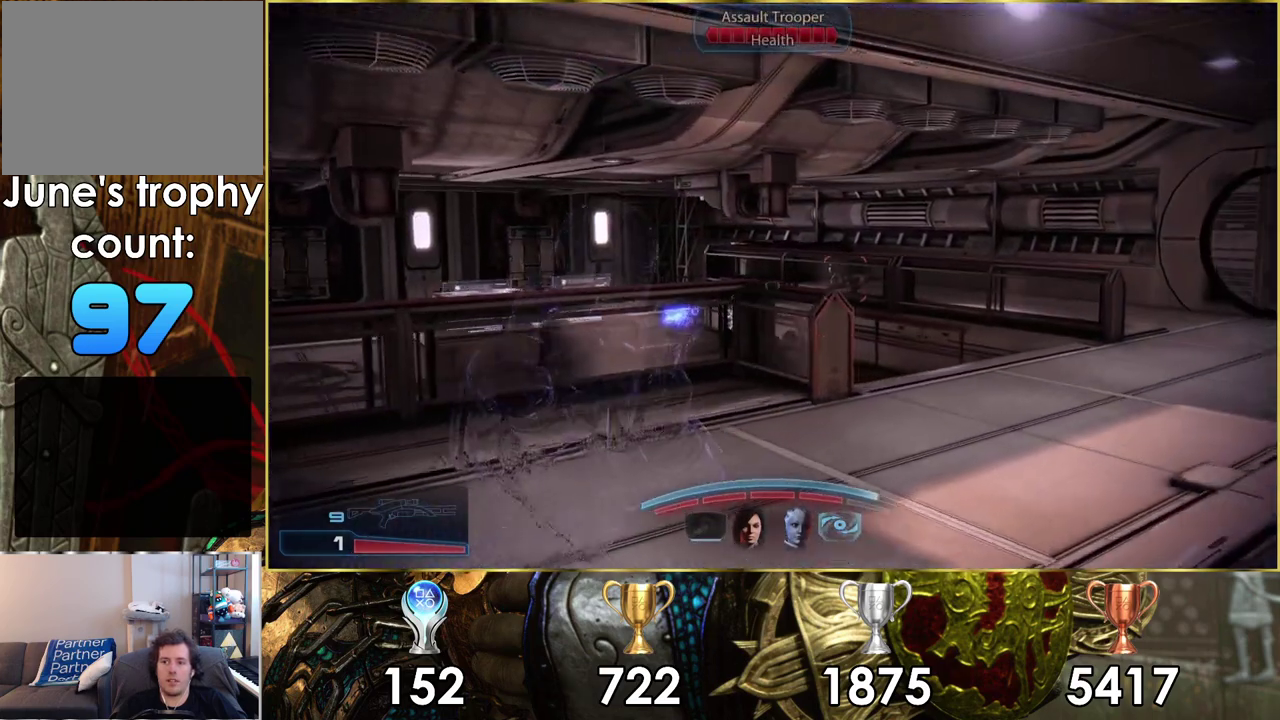
{"dt_ms": 500, "buttons": [], "left_stick": "up-right", "right_stick": "center"}
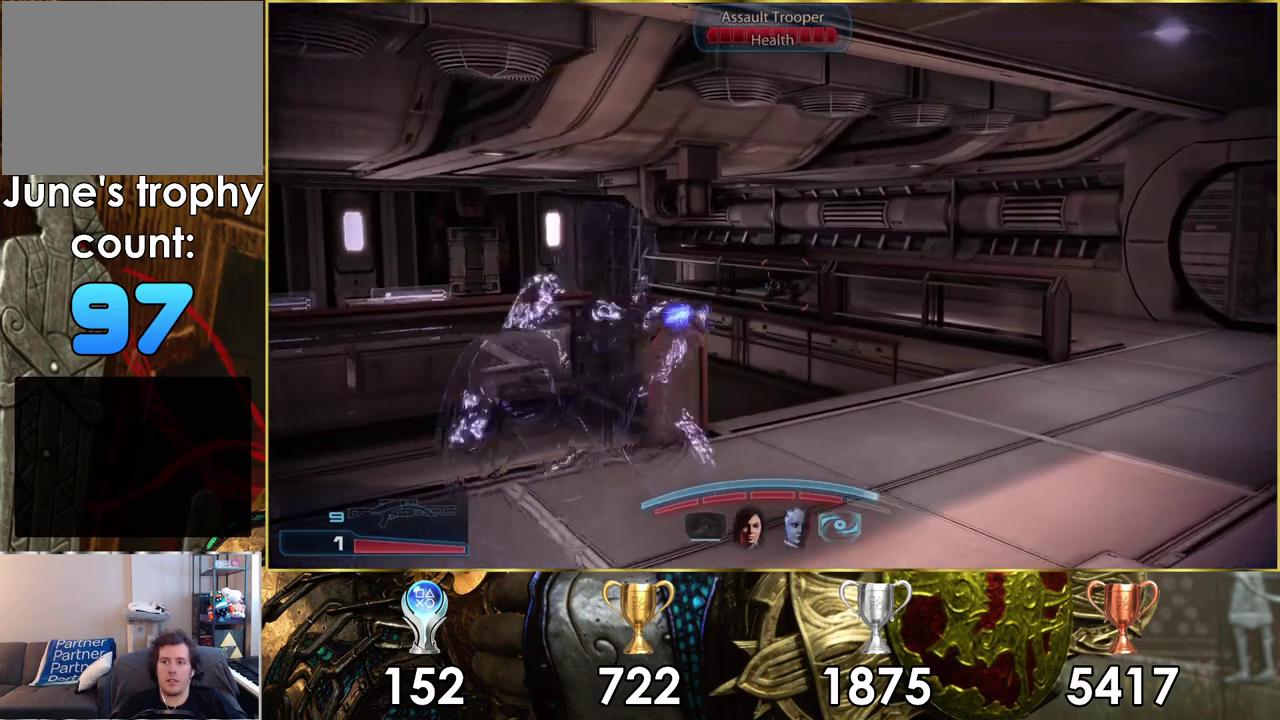
{"dt_ms": 500, "buttons": [], "left_stick": "up-right", "right_stick": "up-left", "events": [[117, "right_stick", "right"], [283, "right_stick", "center"], [450, "right_stick", "left"], [500, "right_stick", "up-left"]]}
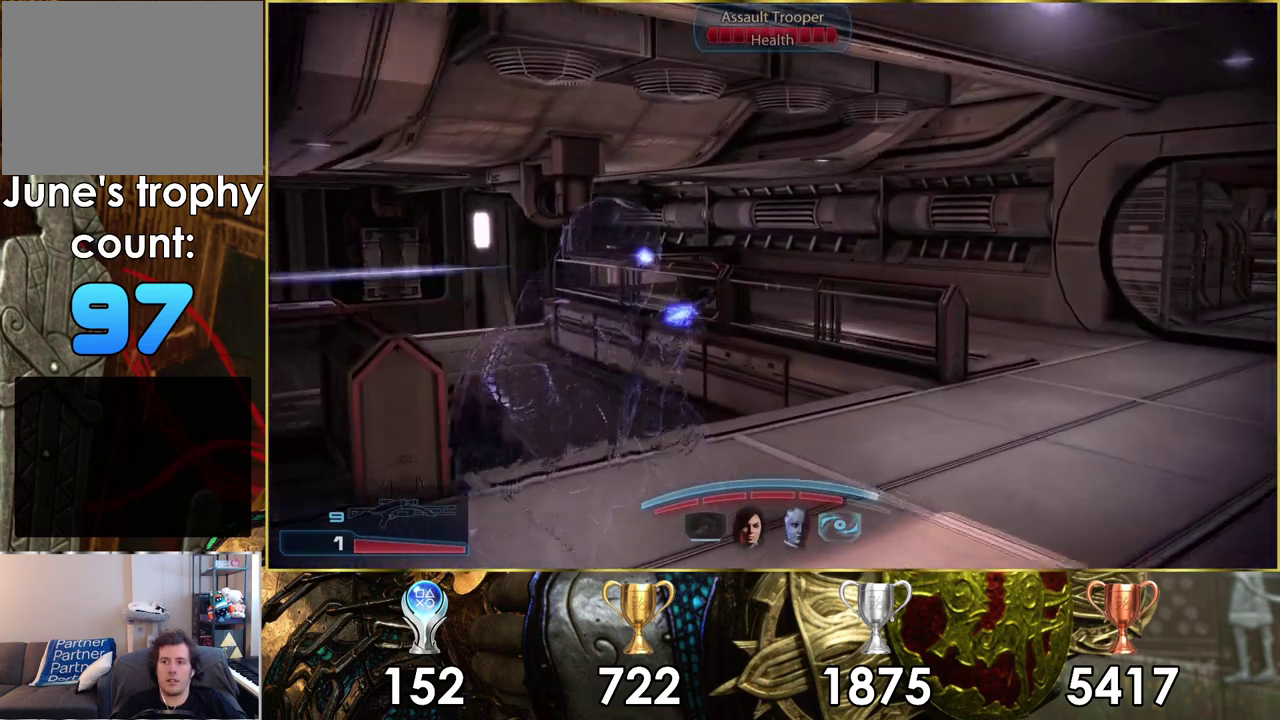
{"dt_ms": 400, "buttons": [], "left_stick": "right", "right_stick": "up-left", "events": [[300, "left_stick", "right"]]}
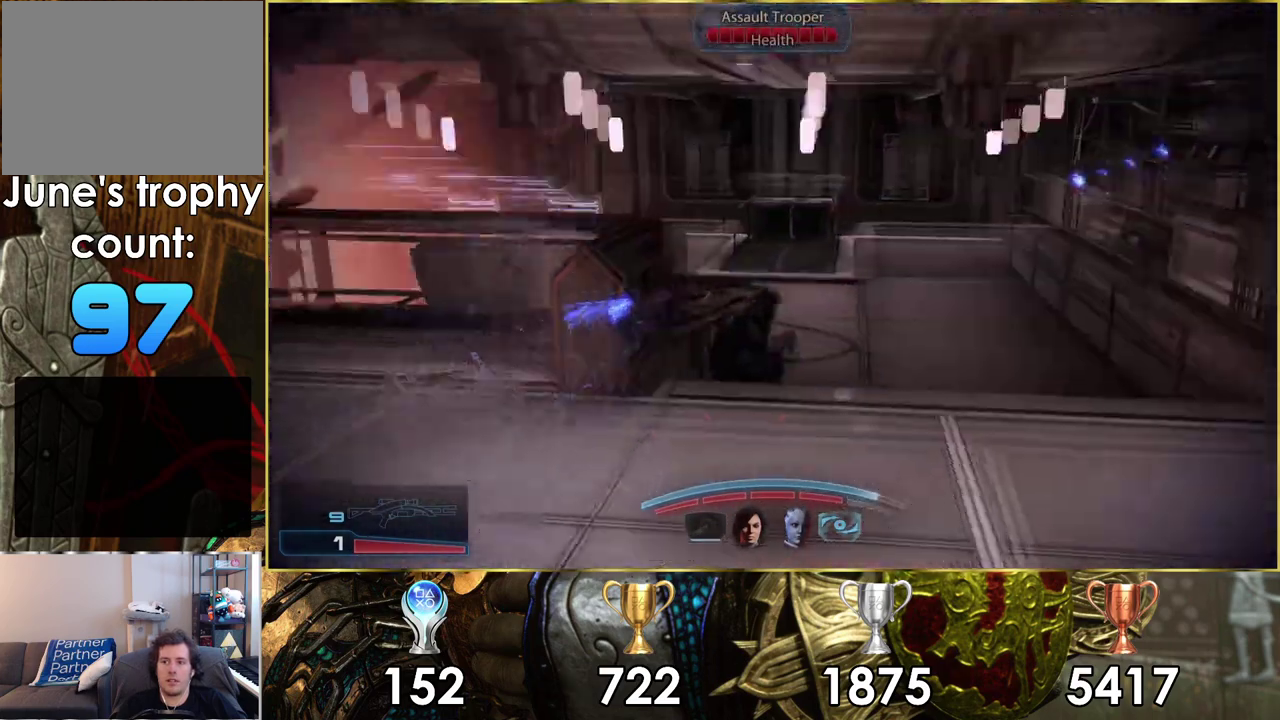
{"dt_ms": 300, "buttons": ["L2"], "left_stick": "center", "right_stick": "down-right", "events": [[33, "right_stick", "center"], [67, "L2", "down"], [83, "left_stick", "center"], [300, "right_stick", "down-right"]]}
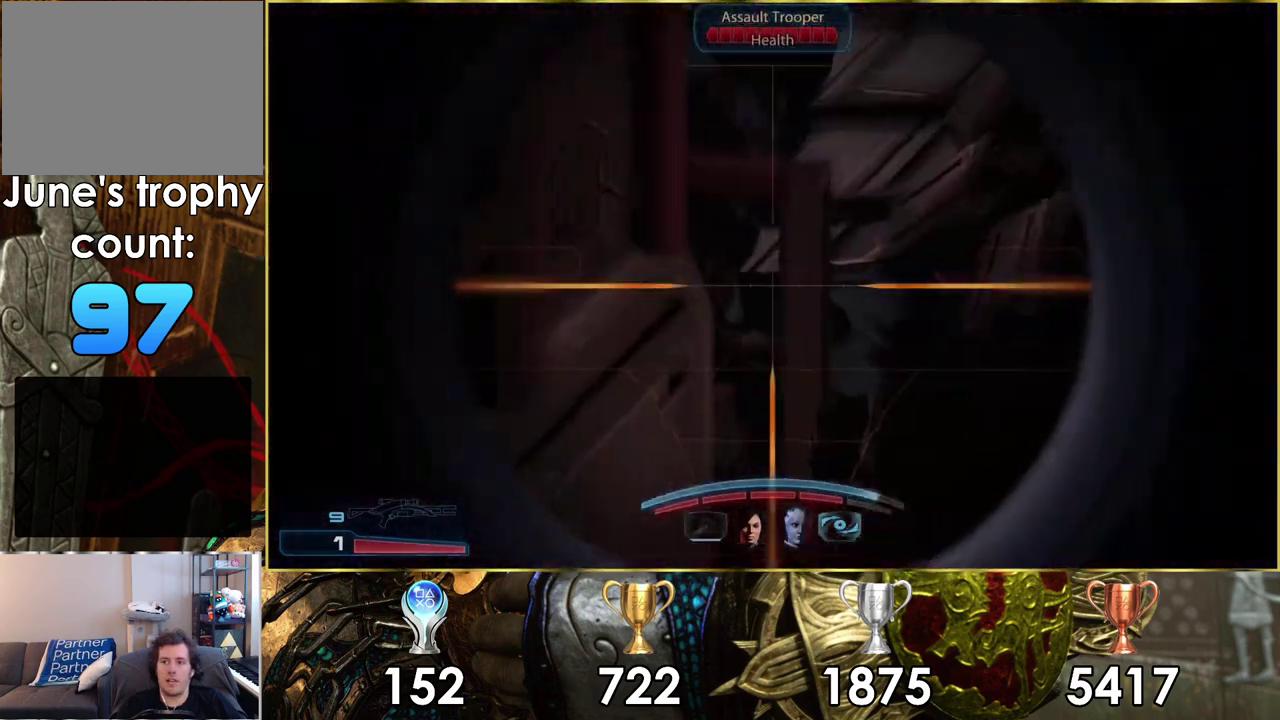
{"dt_ms": 300, "buttons": ["L2"], "left_stick": "center", "right_stick": "down-right", "events": []}
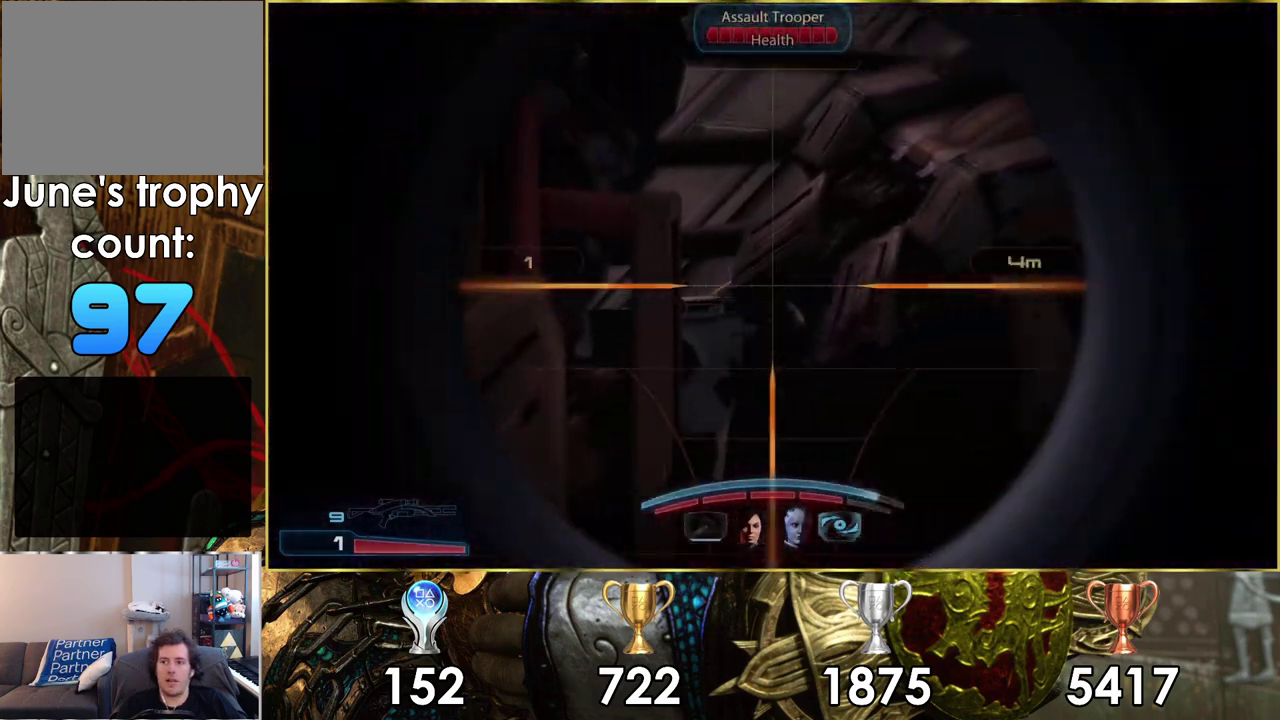
{"dt_ms": 300, "buttons": ["L2", "R2"], "left_stick": "center", "right_stick": "center", "events": [[250, "R2", "down"], [283, "right_stick", "center"]]}
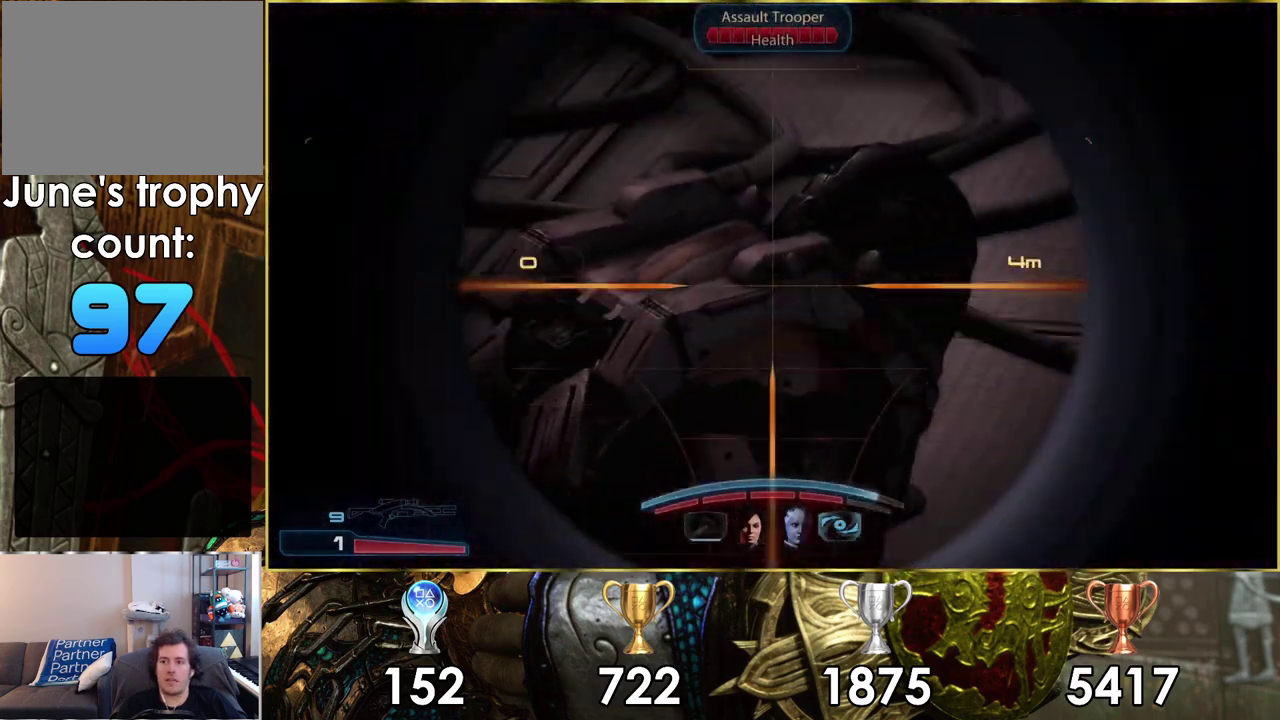
{"dt_ms": 100, "buttons": ["L2"], "left_stick": "center", "right_stick": "center", "events": [[67, "R2", "up"]]}
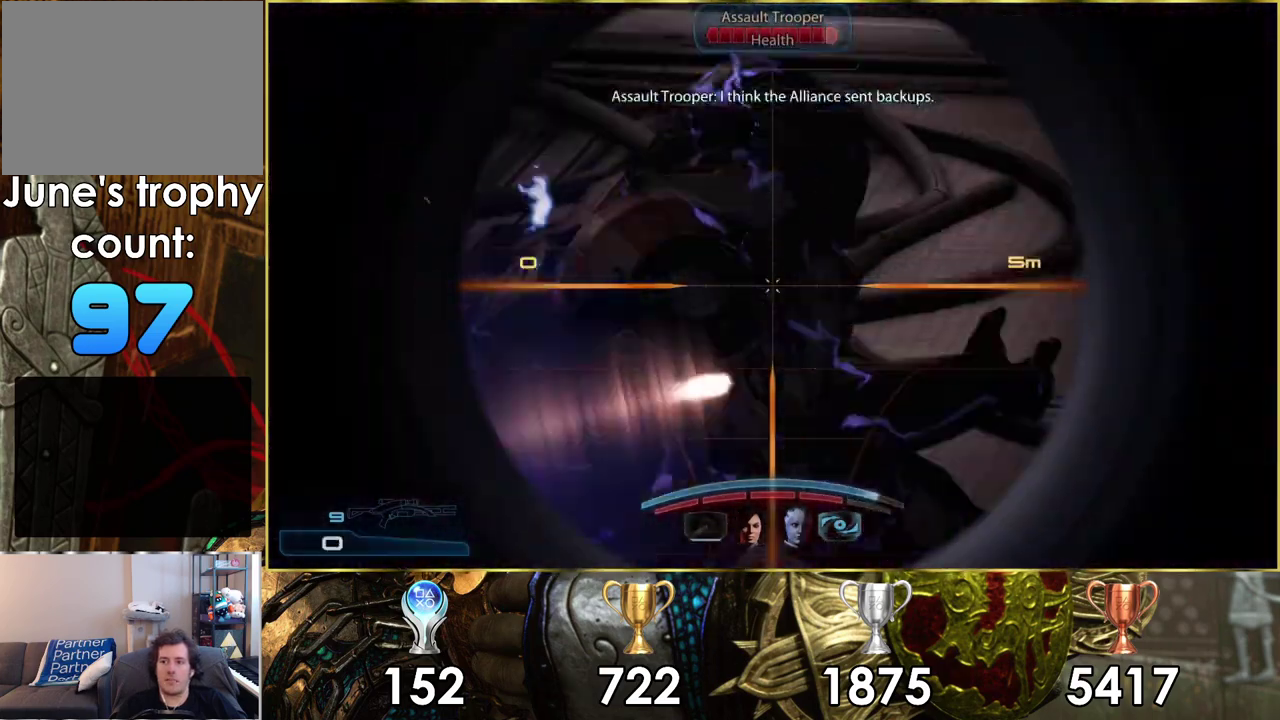
{"dt_ms": 200, "buttons": [], "left_stick": "down-left", "right_stick": "right"}
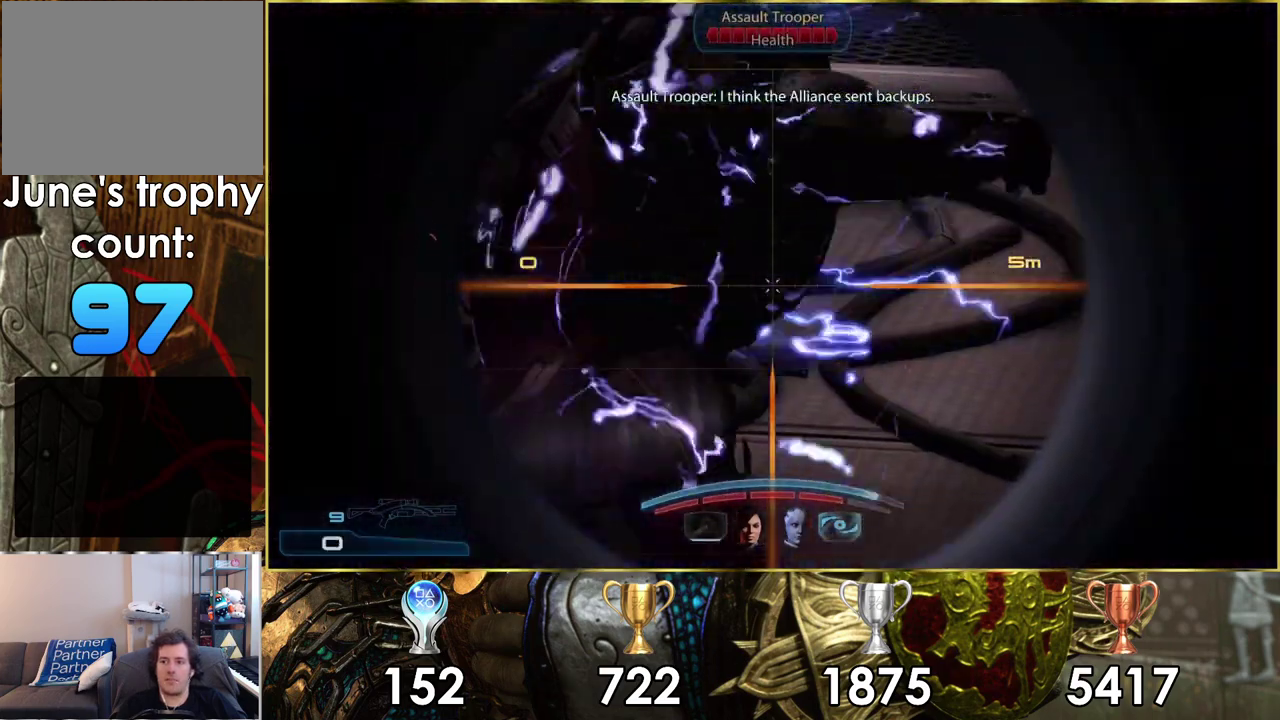
{"dt_ms": 400, "buttons": [], "left_stick": "up-left", "right_stick": "center", "events": [[117, "left_stick", "left"], [217, "right_stick", "center"], [350, "left_stick", "up-left"]]}
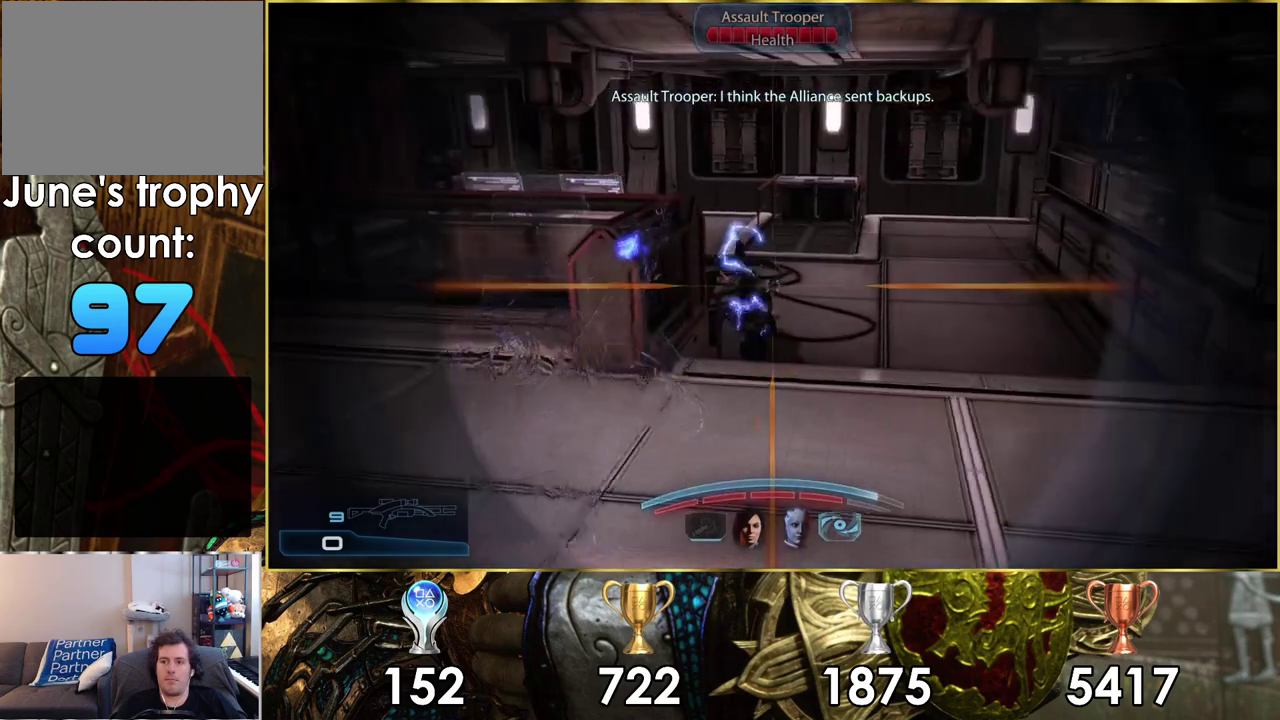
{"dt_ms": 300, "buttons": [], "left_stick": "up-left", "right_stick": "center"}
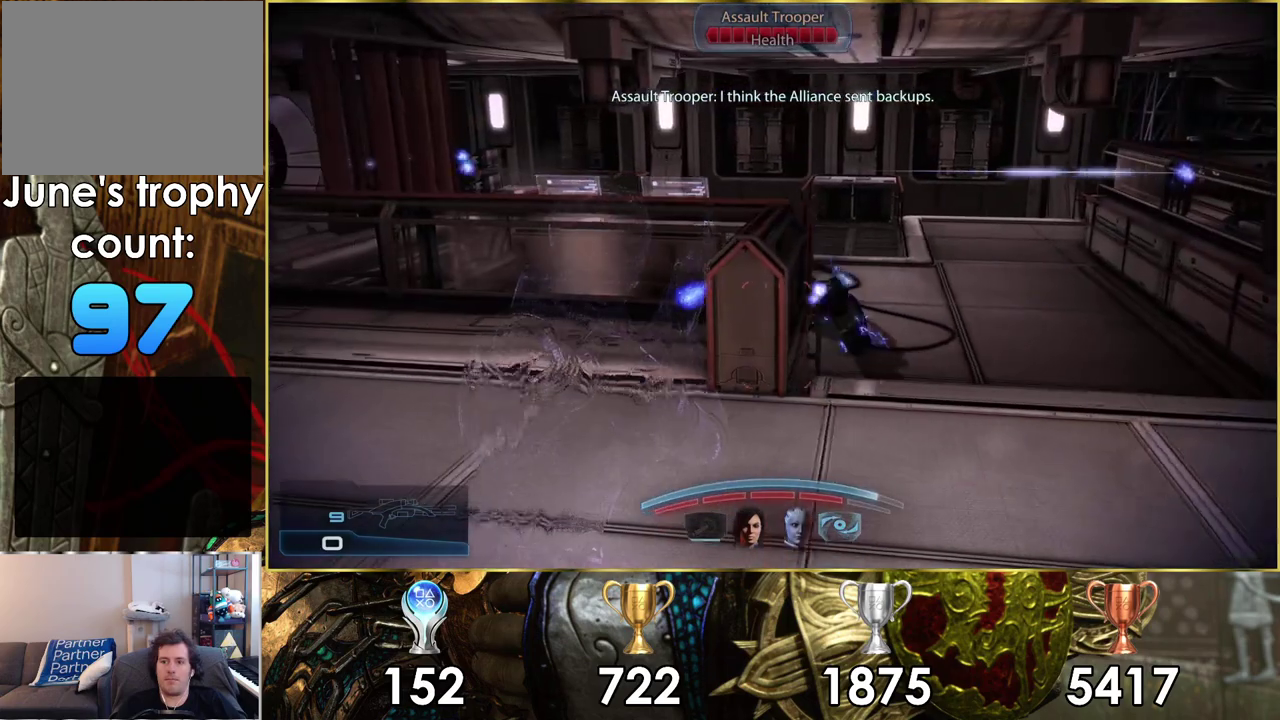
{"dt_ms": 700, "buttons": [], "left_stick": "up-left", "right_stick": "center"}
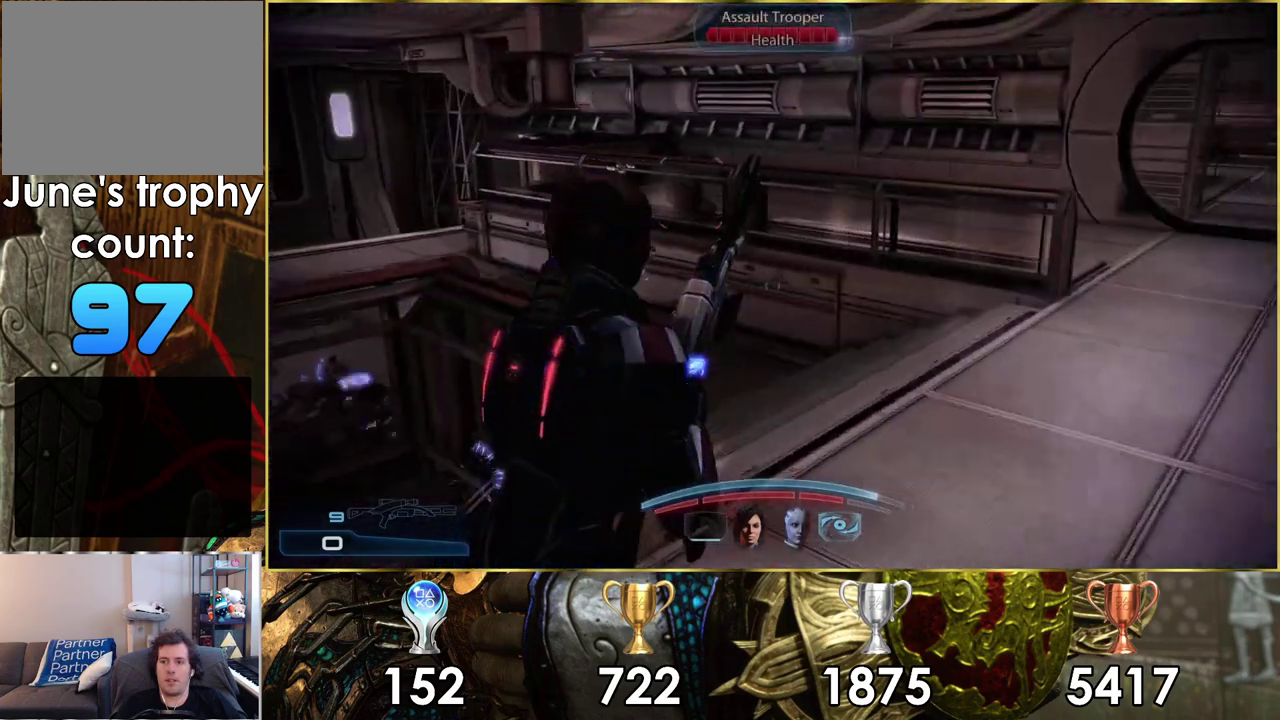
{"dt_ms": 300, "buttons": ["CROSS"], "left_stick": "up", "right_stick": "center", "events": [[217, "left_stick", "up"], [283, "CROSS", "down"]]}
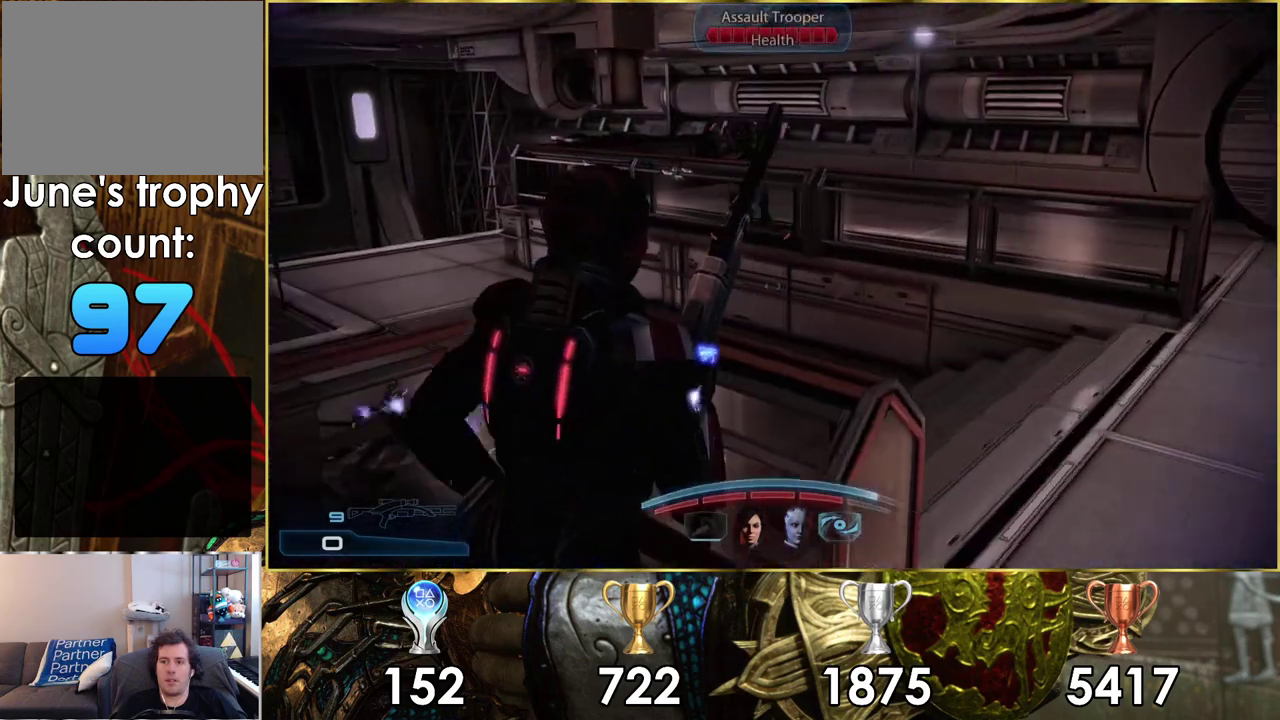
{"dt_ms": 200, "buttons": [], "left_stick": "center", "right_stick": "center", "events": [[100, "left_stick", "center"], [133, "CROSS", "up"]]}
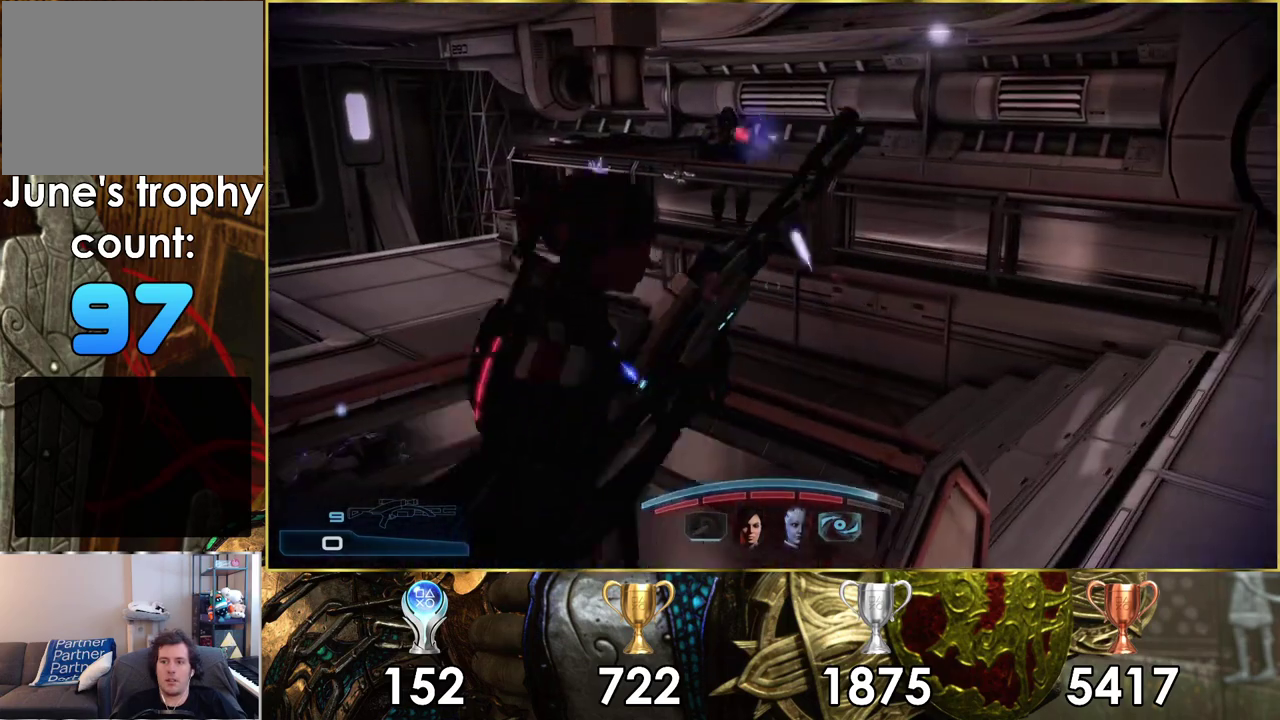
{"dt_ms": 600, "buttons": [], "left_stick": "center", "right_stick": "down", "events": [[533, "right_stick", "down"]]}
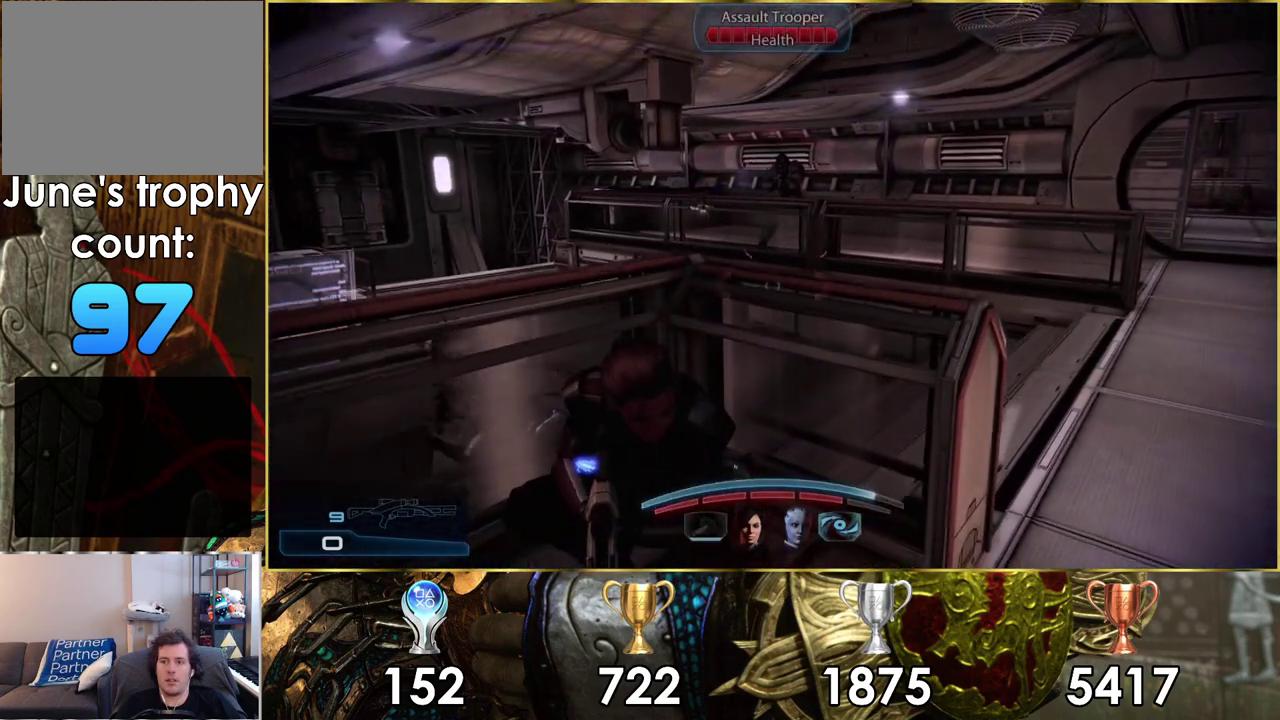
{"dt_ms": 400, "buttons": ["L2"], "left_stick": "center", "right_stick": "right", "events": [[133, "right_stick", "up-left"], [317, "right_stick", "right"], [333, "L2", "down"]]}
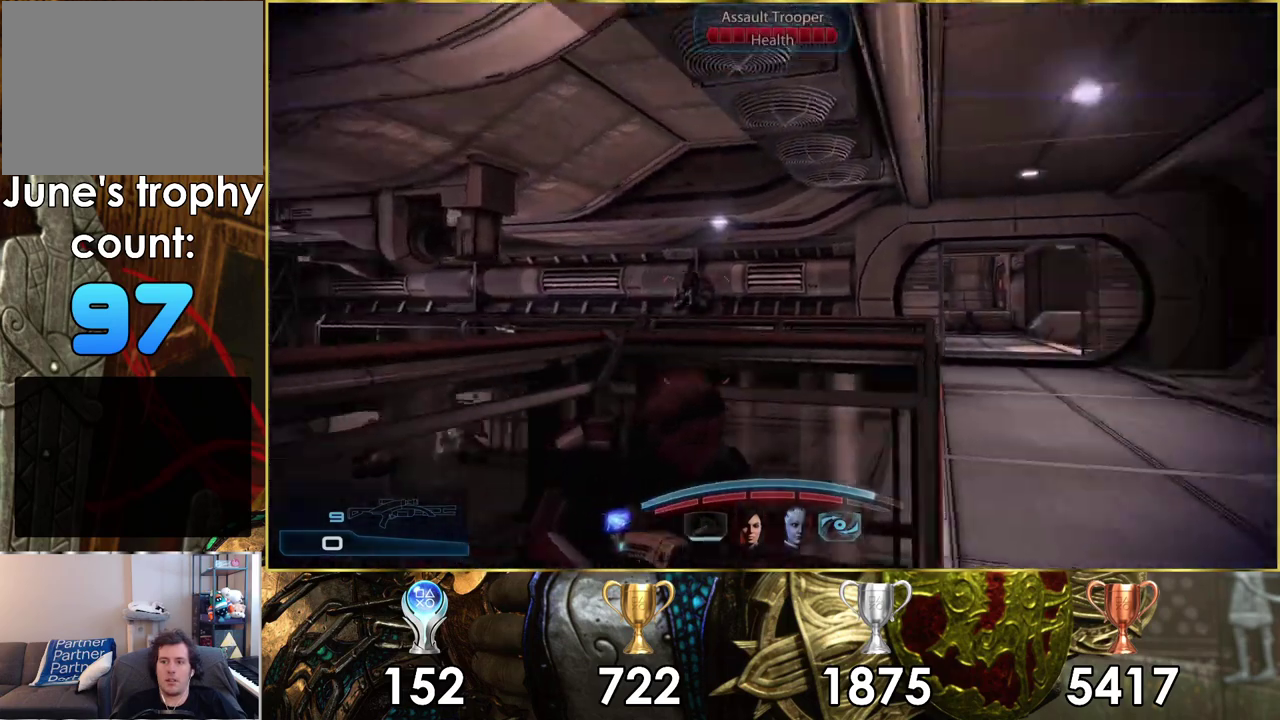
{"dt_ms": 200, "buttons": ["L2"], "left_stick": "center", "right_stick": "center", "events": [[83, "right_stick", "down-right"], [167, "right_stick", "center"]]}
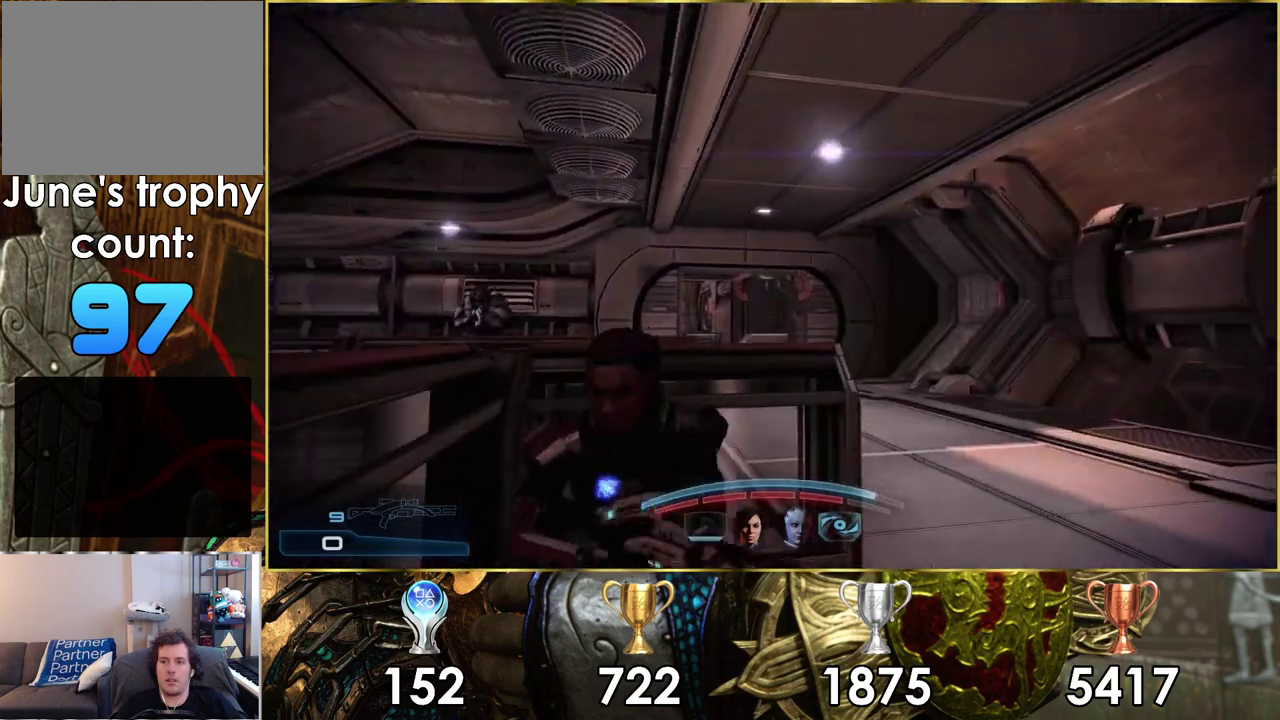
{"dt_ms": 300, "buttons": ["L2"], "left_stick": "center", "right_stick": "up-left", "events": [[200, "right_stick", "left"], [250, "right_stick", "up-left"]]}
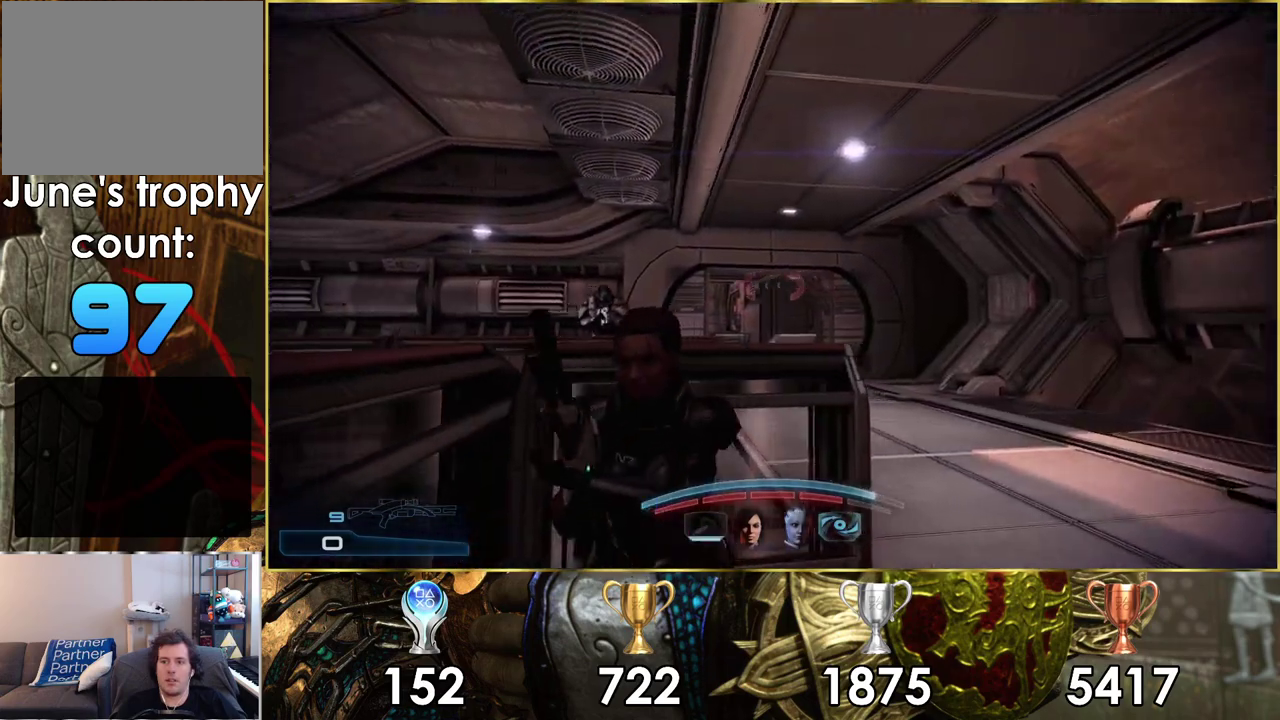
{"dt_ms": 300, "buttons": ["L2"], "left_stick": "center", "right_stick": "center", "events": [[117, "right_stick", "up-right"], [250, "right_stick", "center"]]}
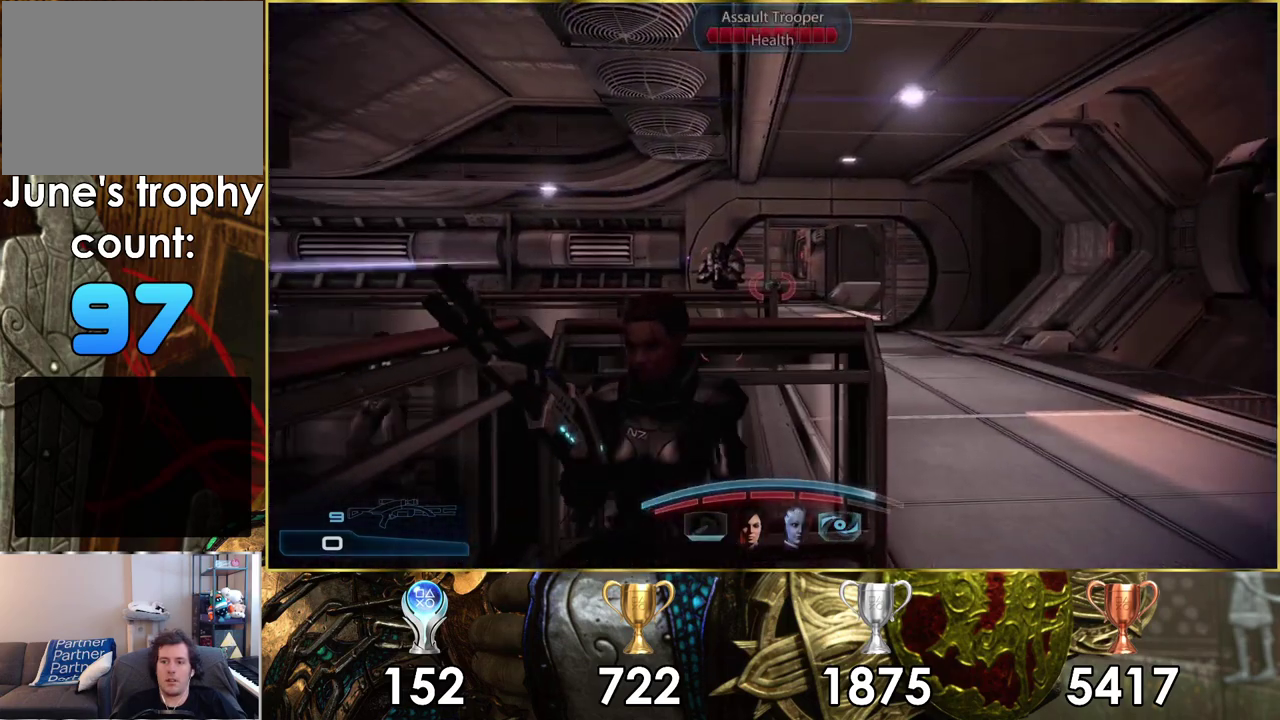
{"dt_ms": 700, "buttons": [], "left_stick": "center", "right_stick": "up-left"}
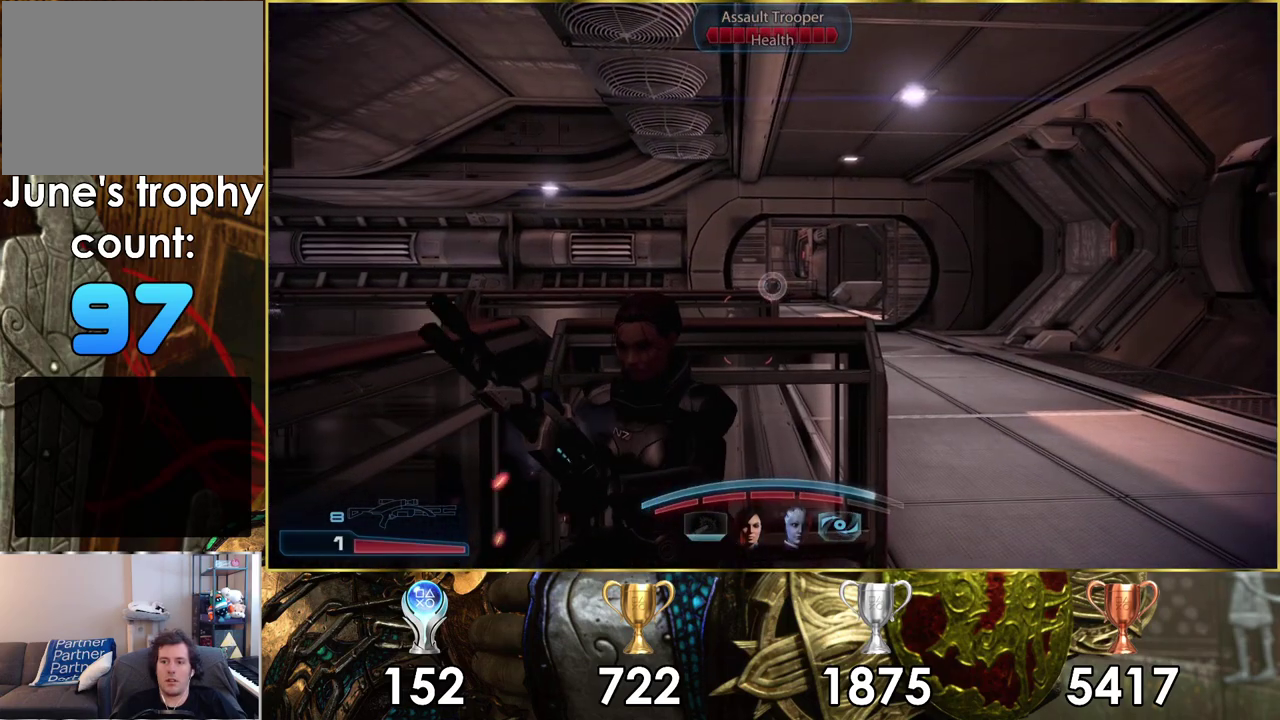
{"dt_ms": 500, "buttons": [], "left_stick": "center", "right_stick": "center", "events": [[17, "right_stick", "center"]]}
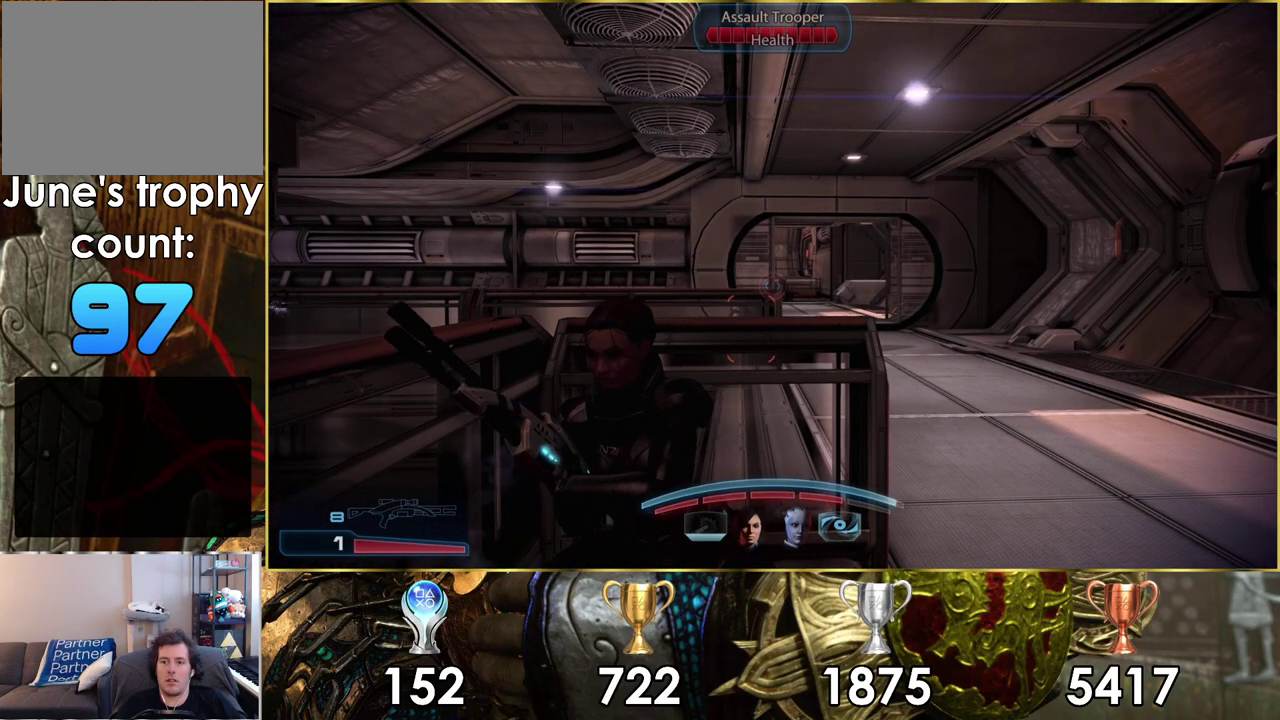
{"dt_ms": 500, "buttons": [], "left_stick": "center", "right_stick": "center", "events": []}
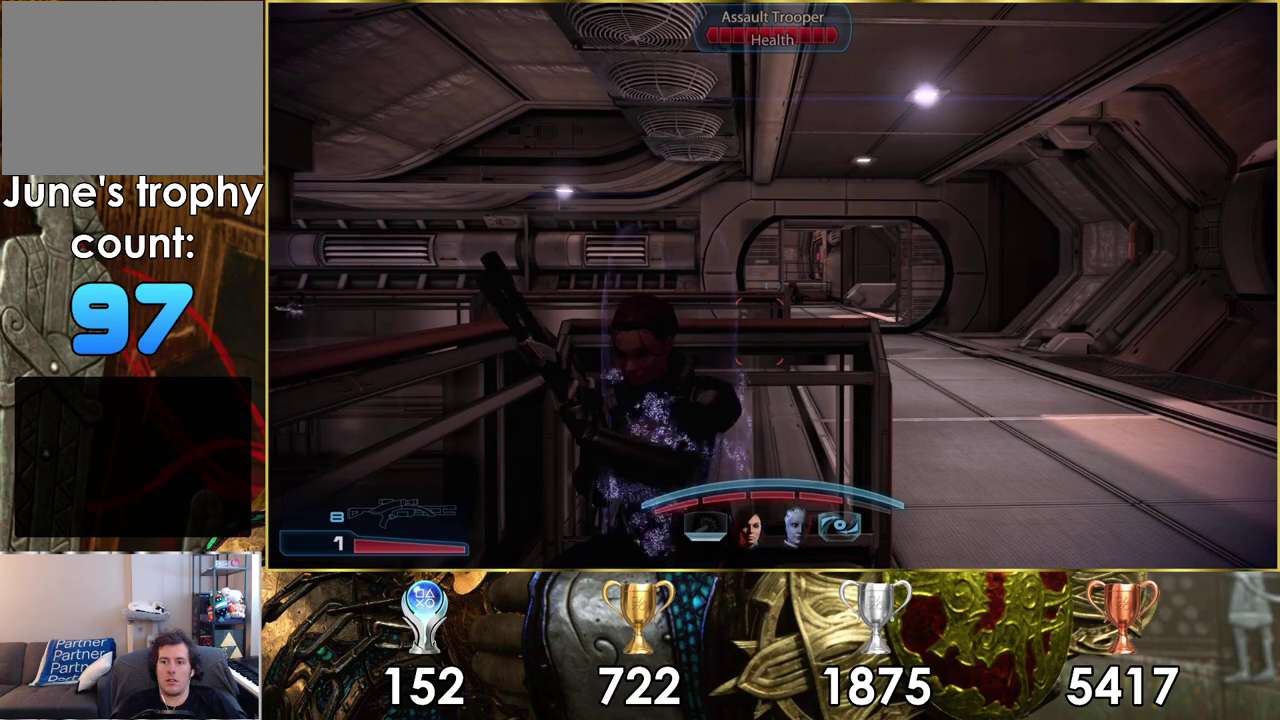
{"dt_ms": 500, "buttons": [], "left_stick": "center", "right_stick": "center", "events": []}
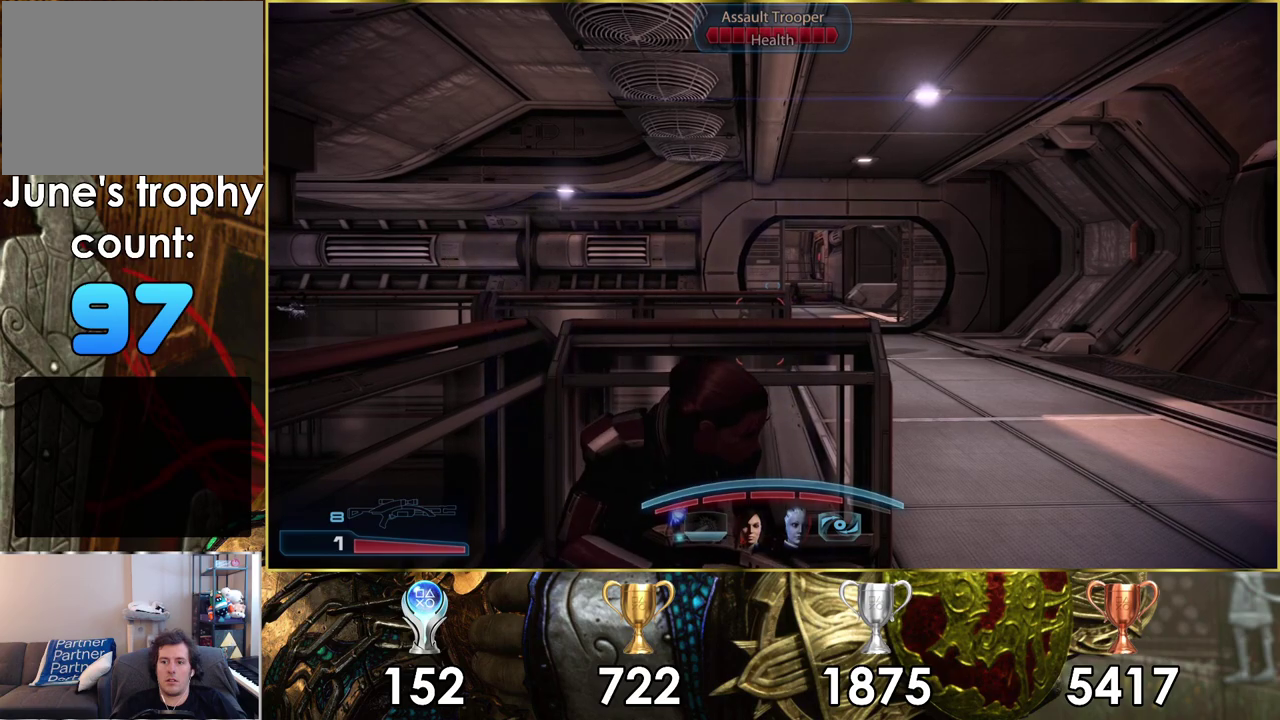
{"dt_ms": 500, "buttons": [], "left_stick": "center", "right_stick": "down-left", "events": [[167, "right_stick", "down-left"], [317, "right_stick", "center"], [450, "right_stick", "down-left"]]}
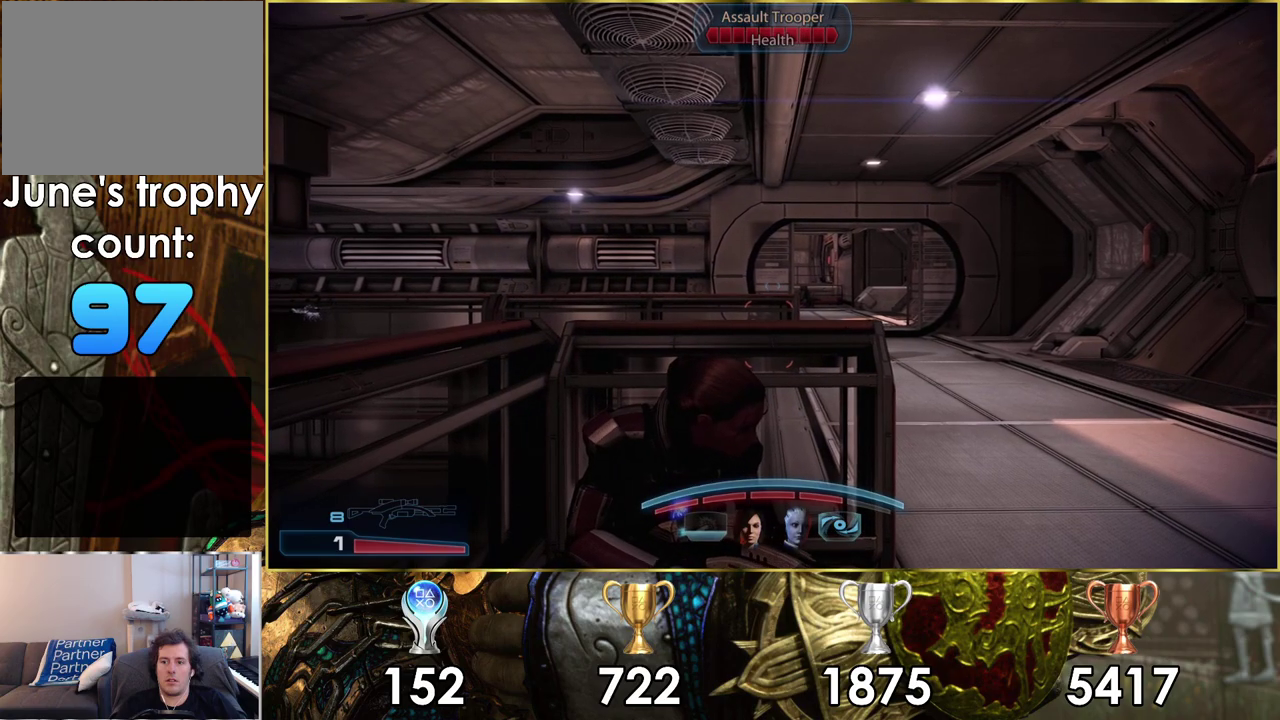
{"dt_ms": 300, "buttons": ["L2"], "left_stick": "center", "right_stick": "center"}
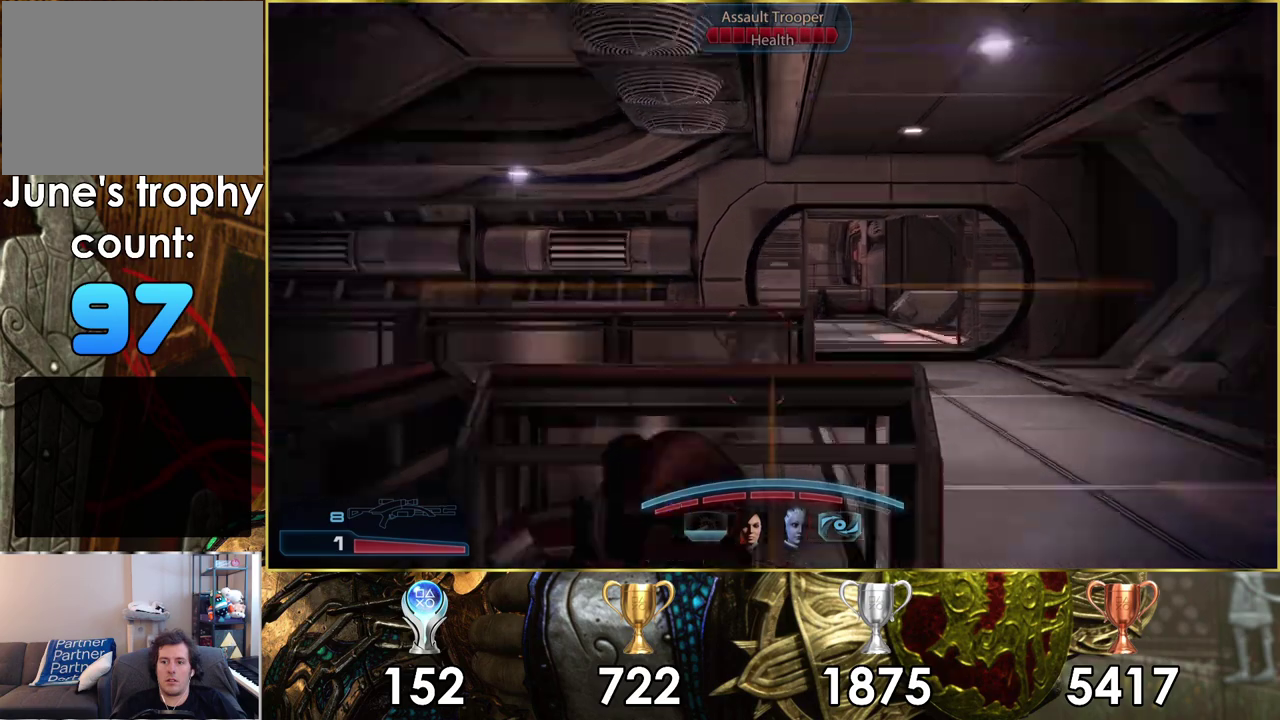
{"dt_ms": 600, "buttons": [], "left_stick": "center", "right_stick": "center", "events": [[517, "L2", "up"]]}